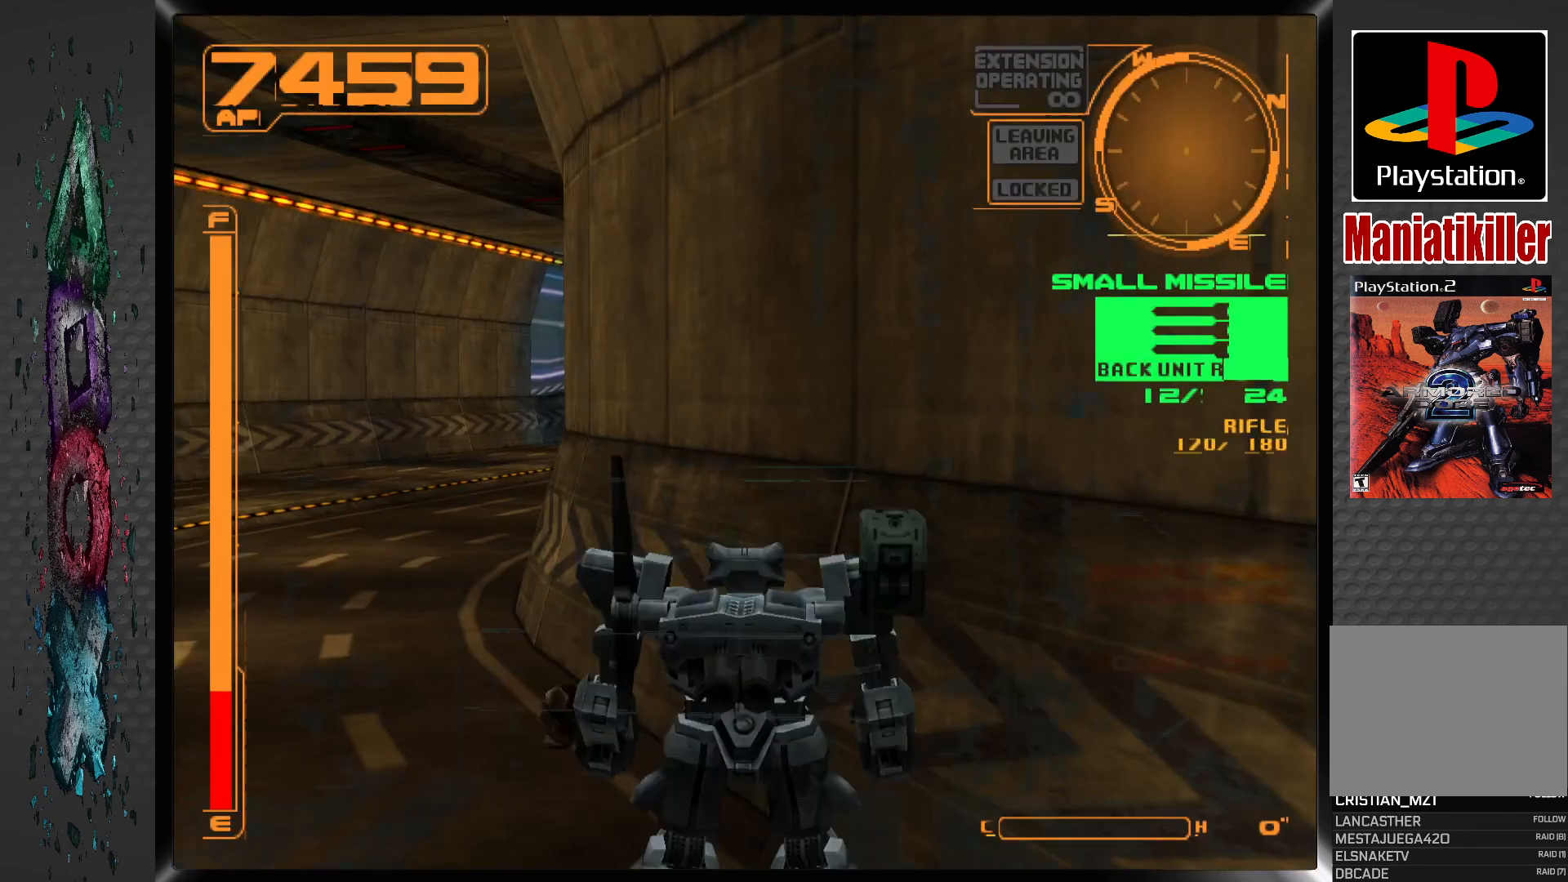
Gameplay with a controller (PlayStation layout); each line is a JSON object with the inputs held at the frame after it. "events" lists button and stick changes between this image and that frame as [ms after this image, input, new state], when the widget could be followed in between.
{"buttons": ["L1", "DPAD_UP"], "left_stick": "center", "right_stick": "center", "events": [[483, "DPAD_UP", "down"], [500, "L1", "down"]]}
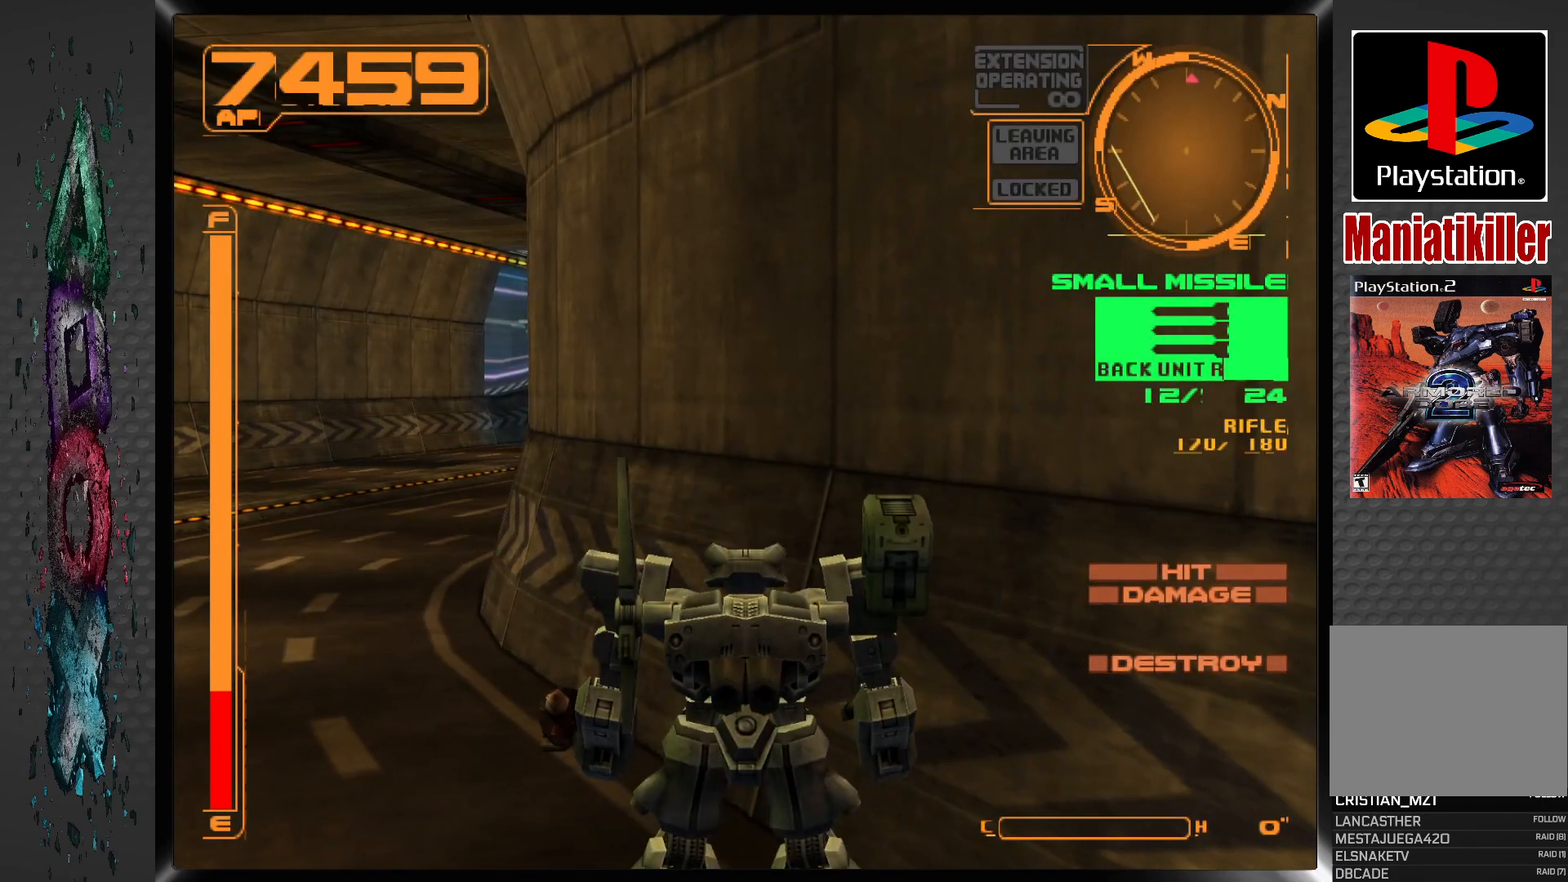
{"buttons": ["L1", "DPAD_UP", "DPAD_RIGHT"], "left_stick": "center", "right_stick": "center", "events": [[383, "DPAD_RIGHT", "down"]]}
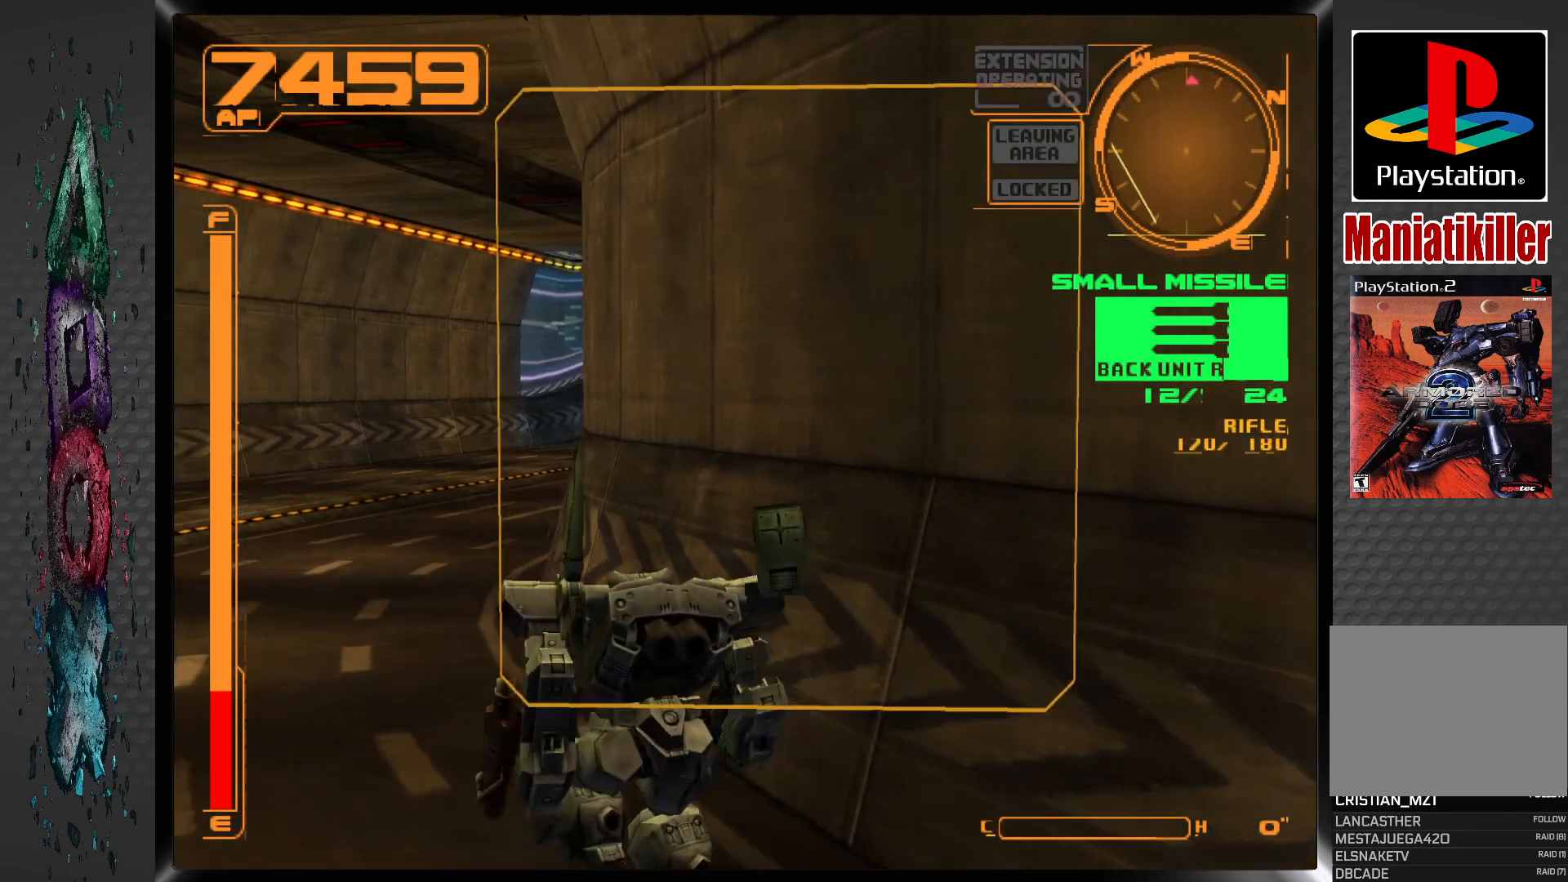
{"buttons": ["L1", "DPAD_UP"], "left_stick": "center", "right_stick": "center", "events": [[67, "DPAD_RIGHT", "up"]]}
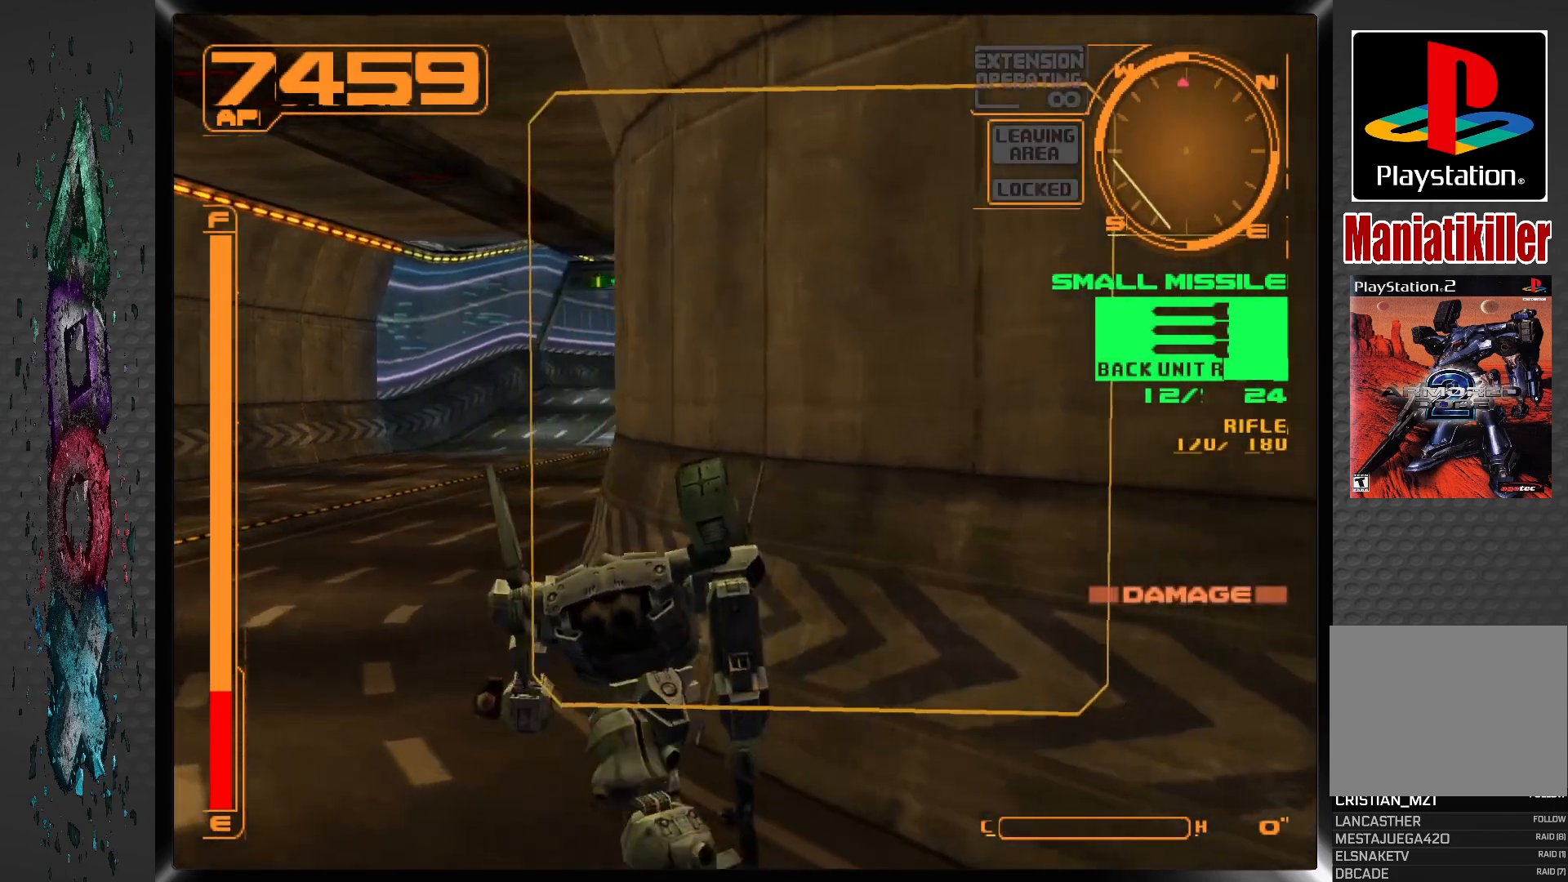
{"buttons": ["L1", "DPAD_UP"], "left_stick": "center", "right_stick": "center", "events": []}
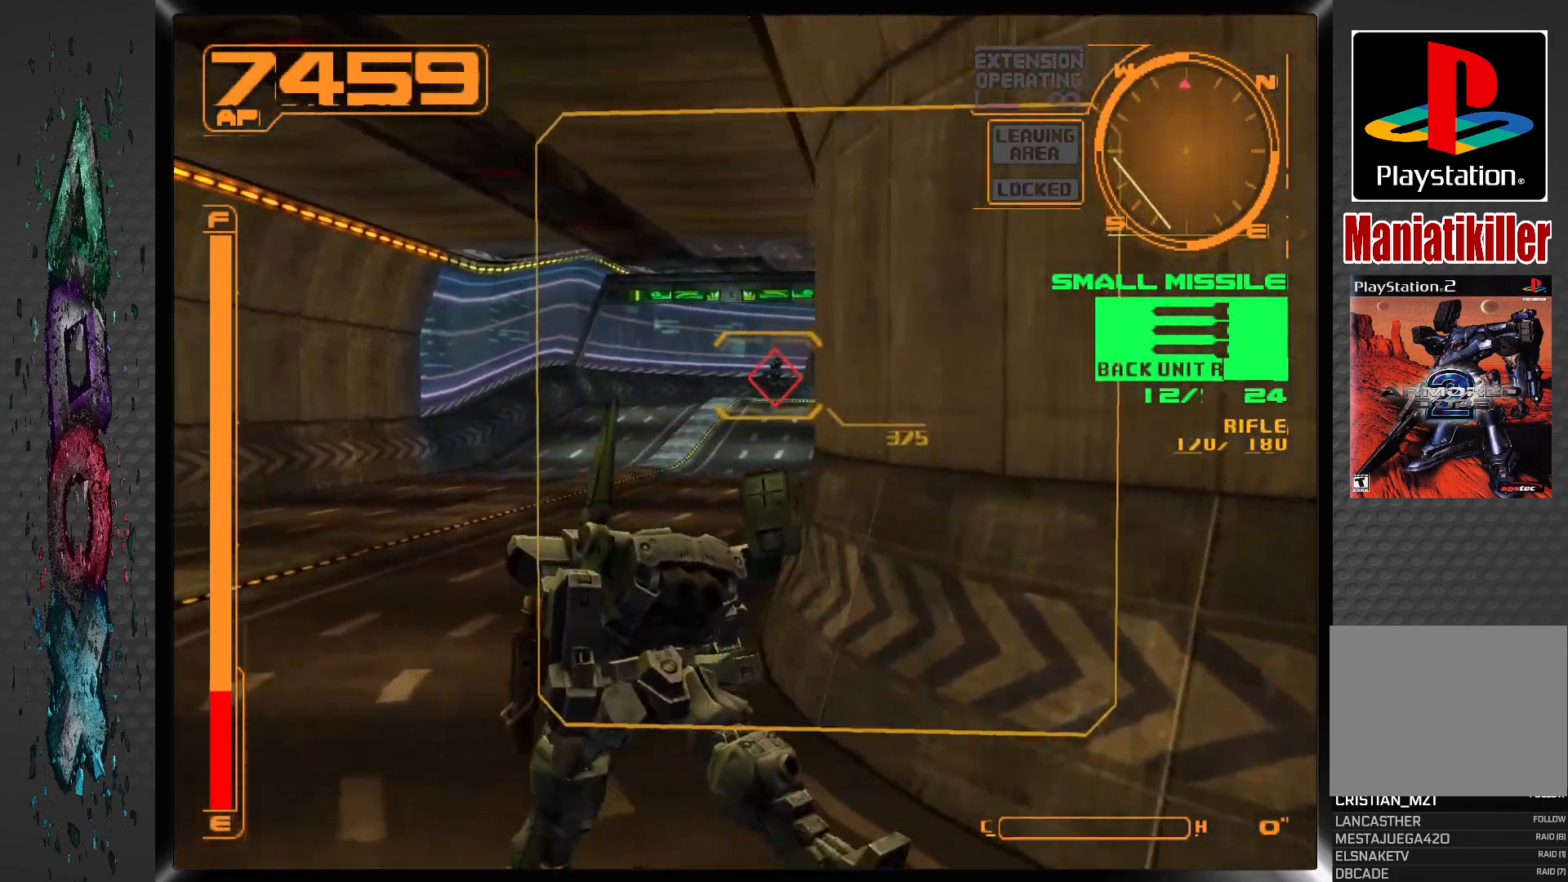
{"buttons": ["L1"], "left_stick": "center", "right_stick": "center", "events": [[250, "L1", "up"], [433, "L1", "down"], [450, "DPAD_UP", "up"]]}
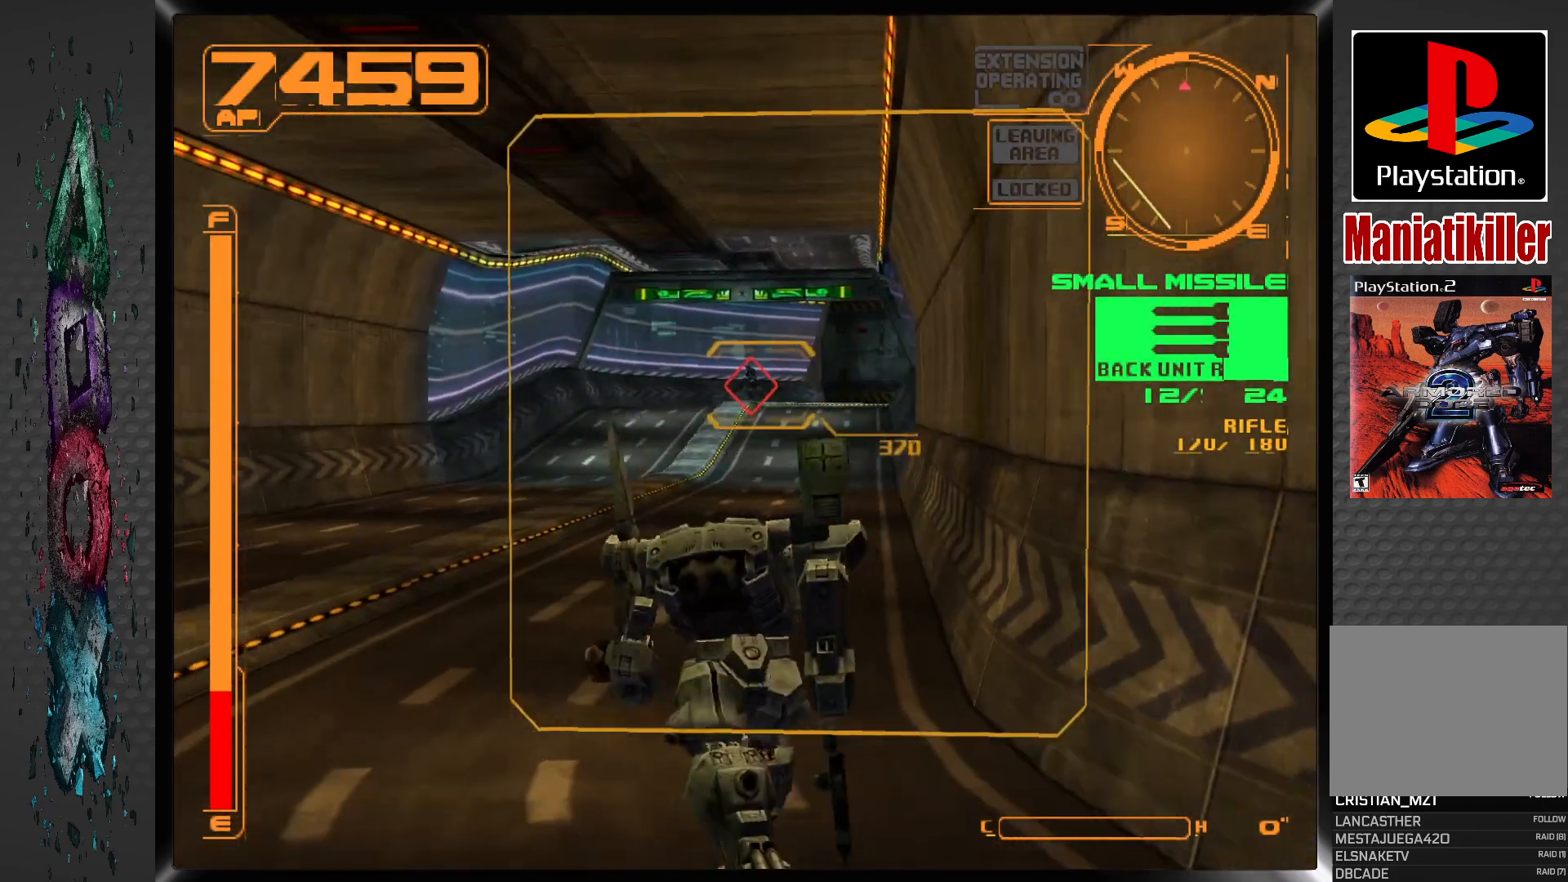
{"buttons": ["L1"], "left_stick": "center", "right_stick": "center", "events": []}
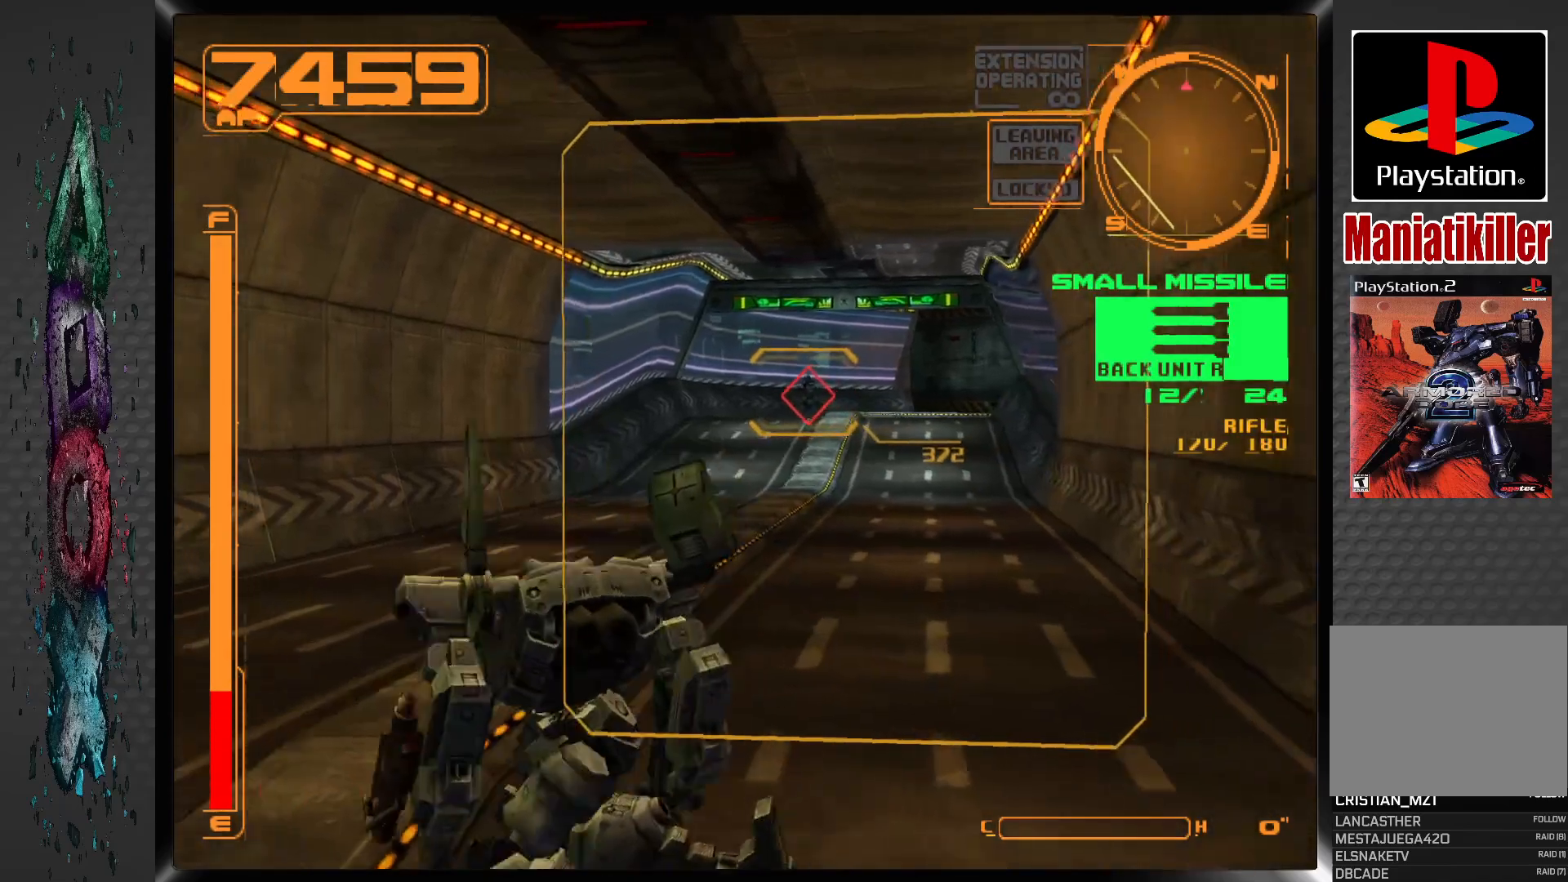
{"buttons": ["SQUARE"], "left_stick": "center", "right_stick": "center", "events": [[50, "L1", "up"], [350, "SQUARE", "down"]]}
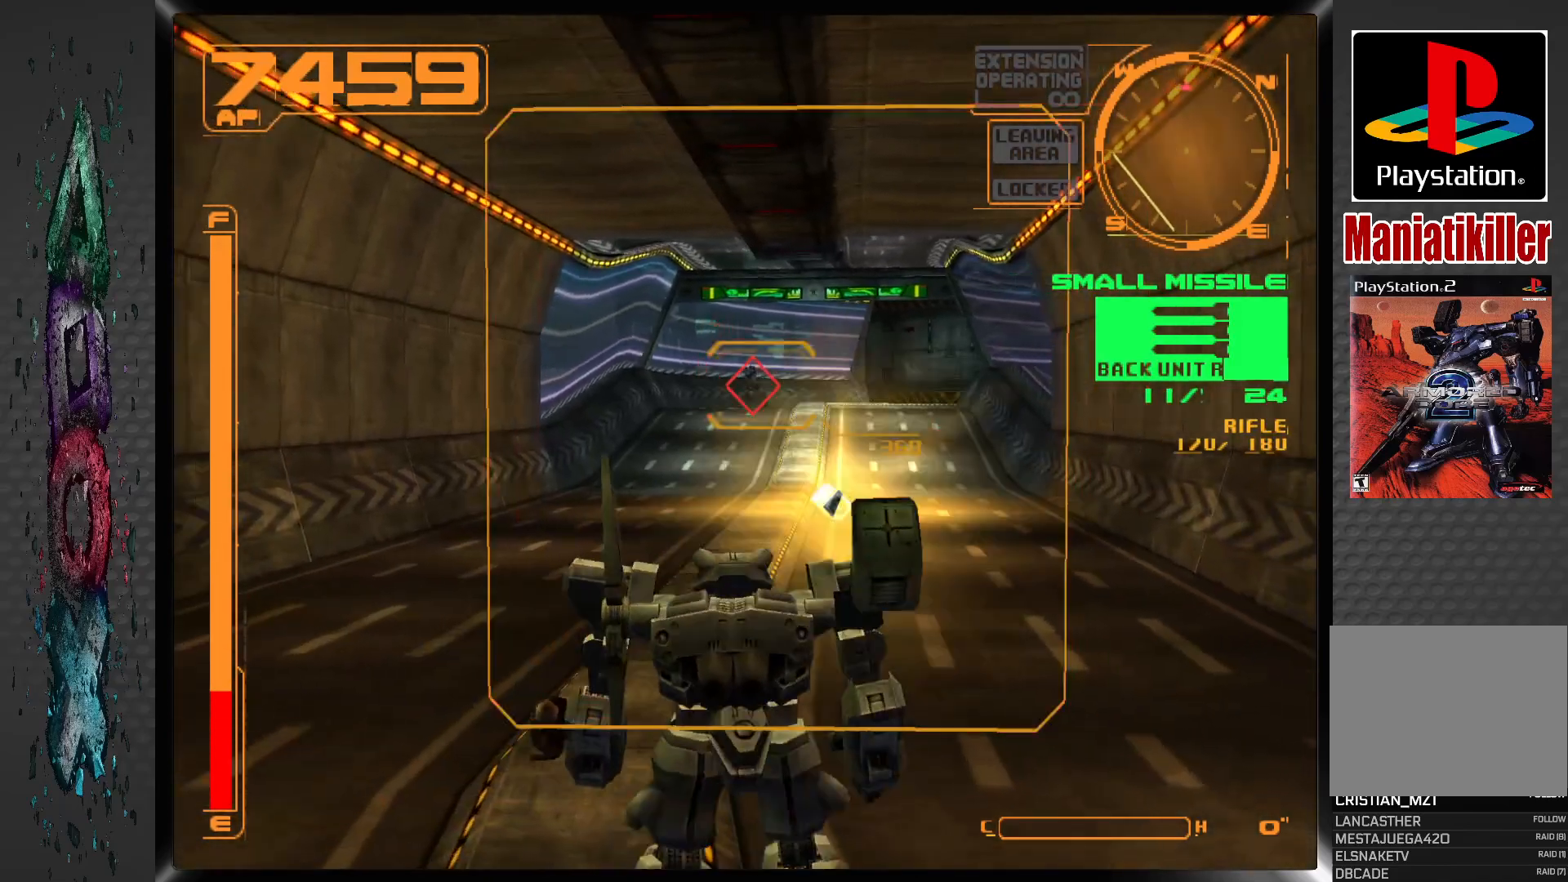
{"buttons": ["R1"], "left_stick": "center", "right_stick": "center", "events": [[267, "SQUARE", "up"], [367, "R1", "down"]]}
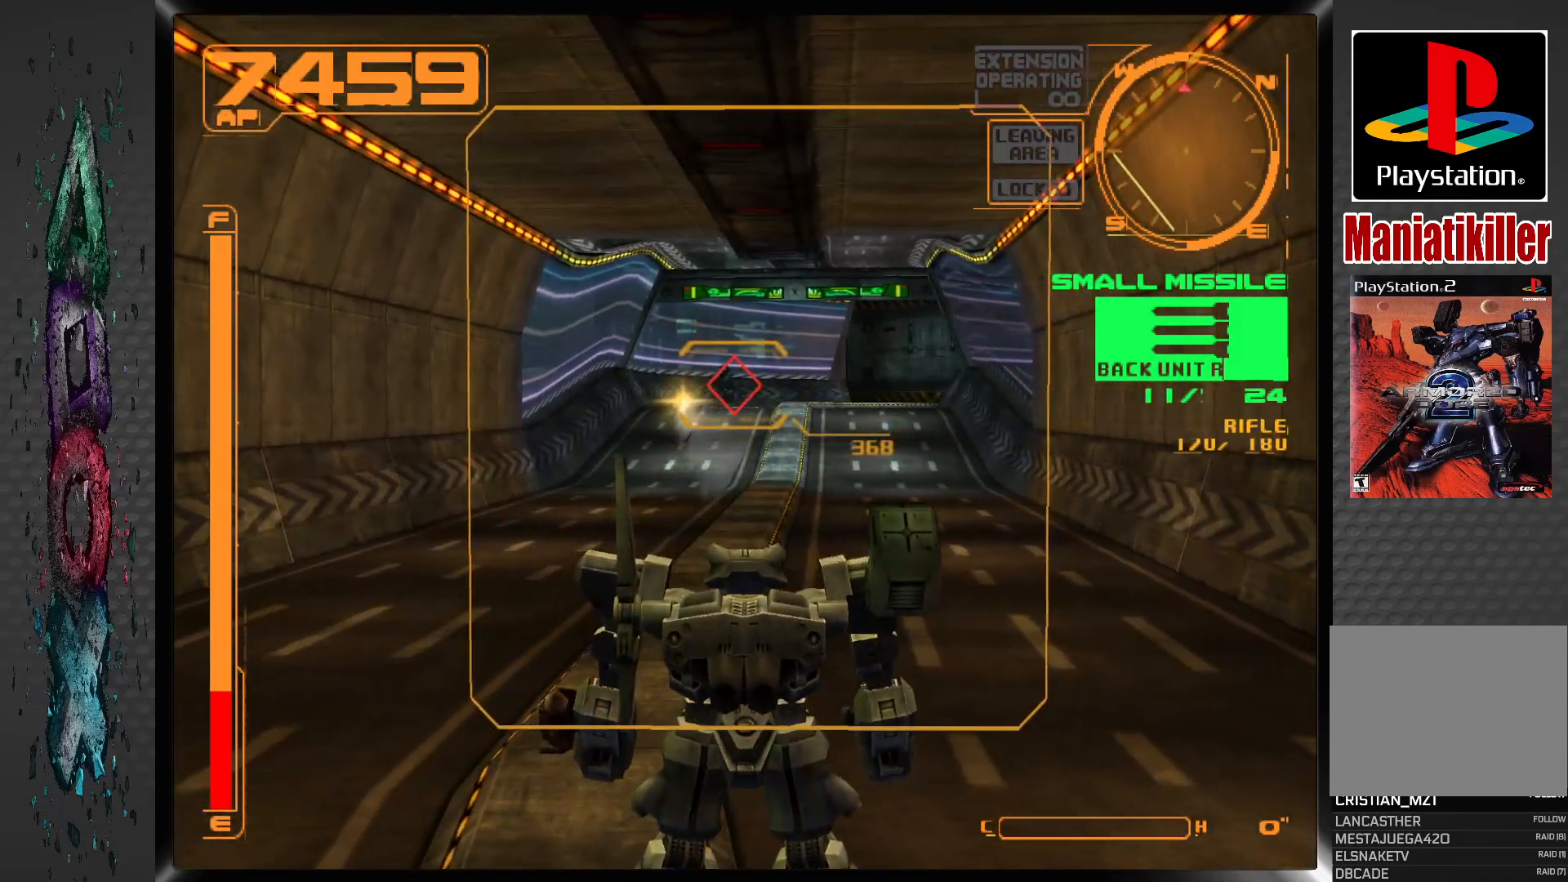
{"buttons": ["R1"], "left_stick": "center", "right_stick": "center", "events": []}
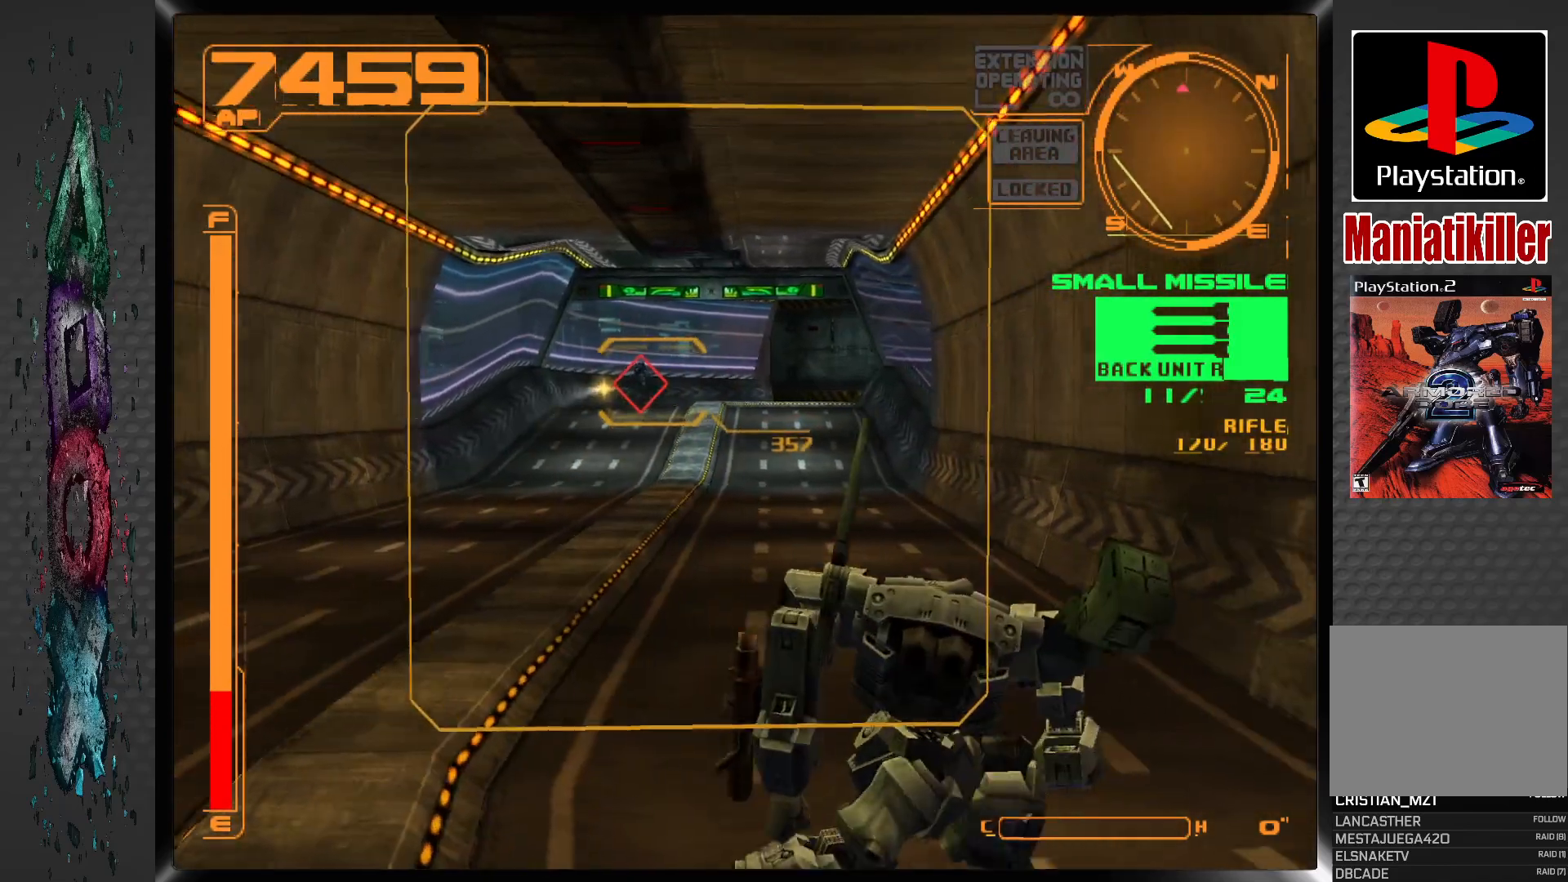
{"buttons": ["L1"], "left_stick": "center", "right_stick": "center", "events": [[50, "R1", "up"], [283, "L1", "down"]]}
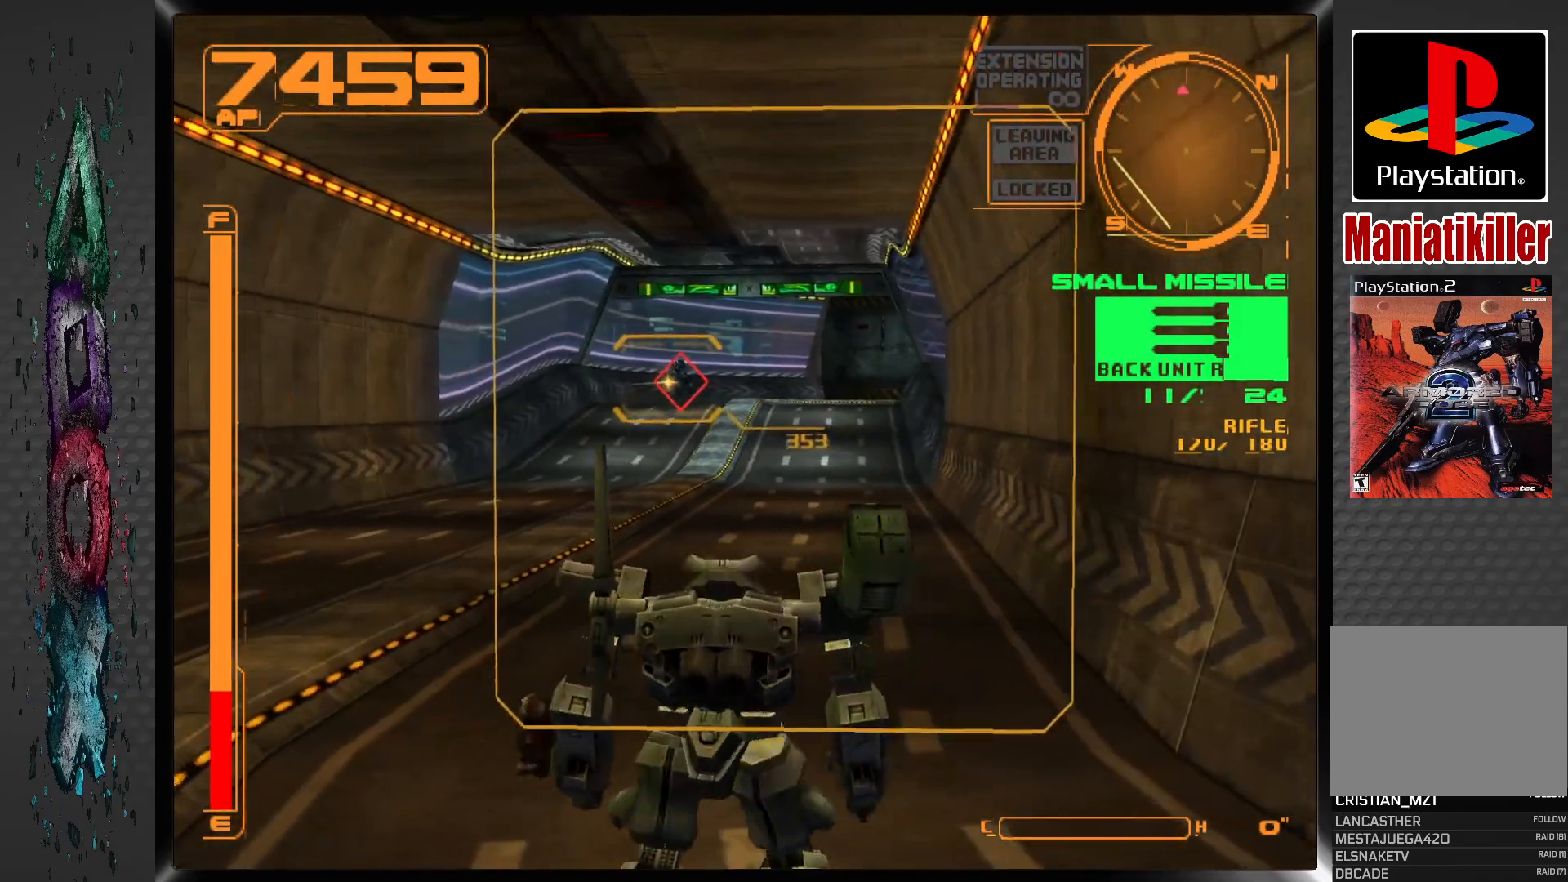
{"buttons": ["L1"], "left_stick": "center", "right_stick": "center", "events": []}
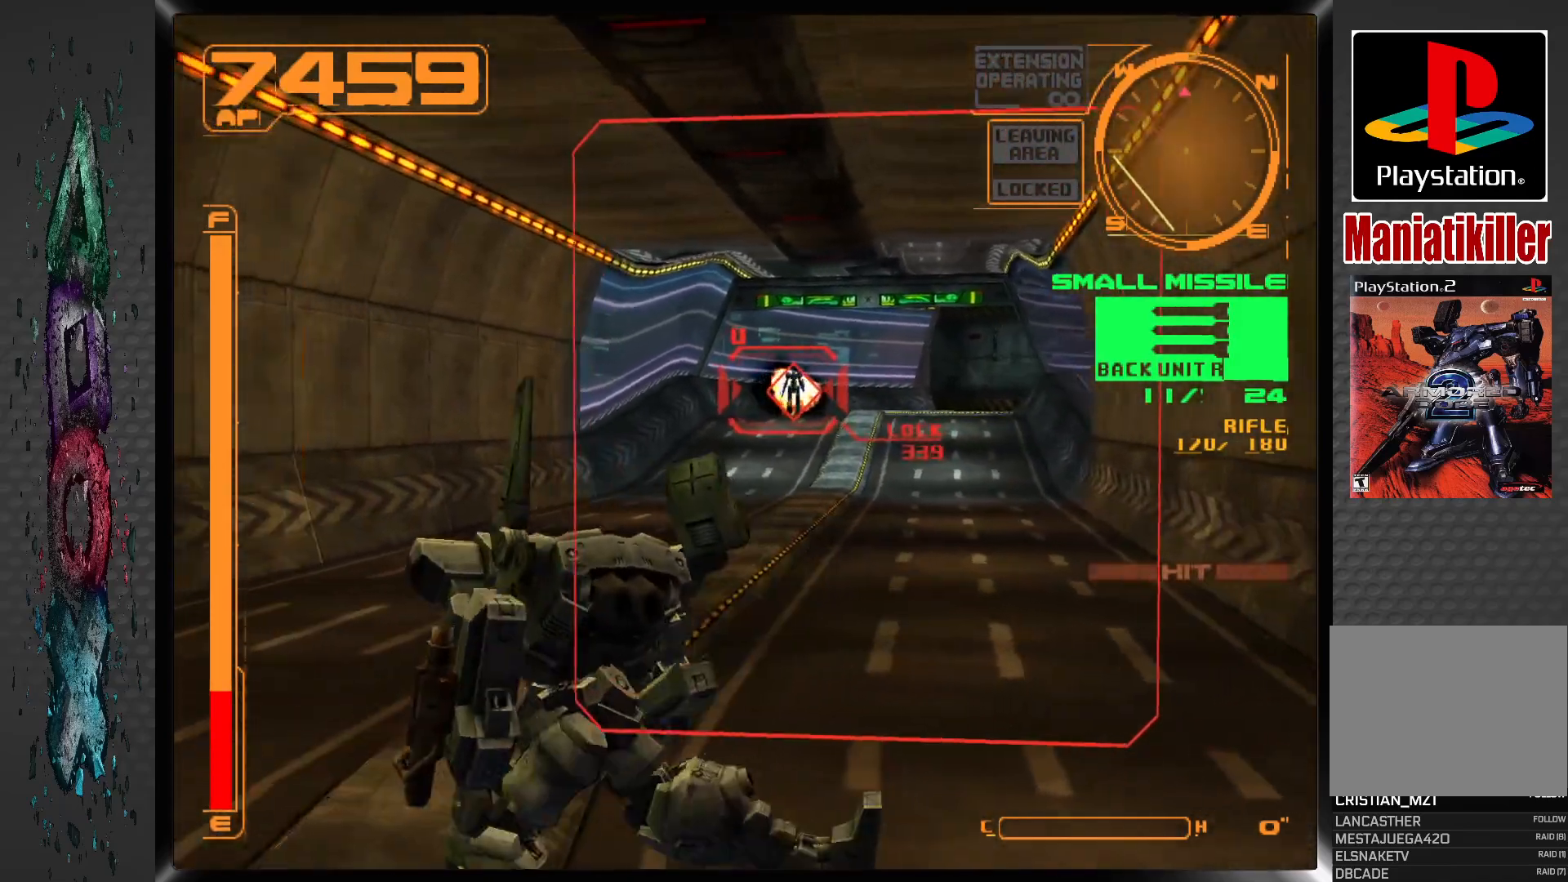
{"buttons": ["R1"], "left_stick": "center", "right_stick": "center", "events": [[117, "L1", "up"], [500, "R1", "down"]]}
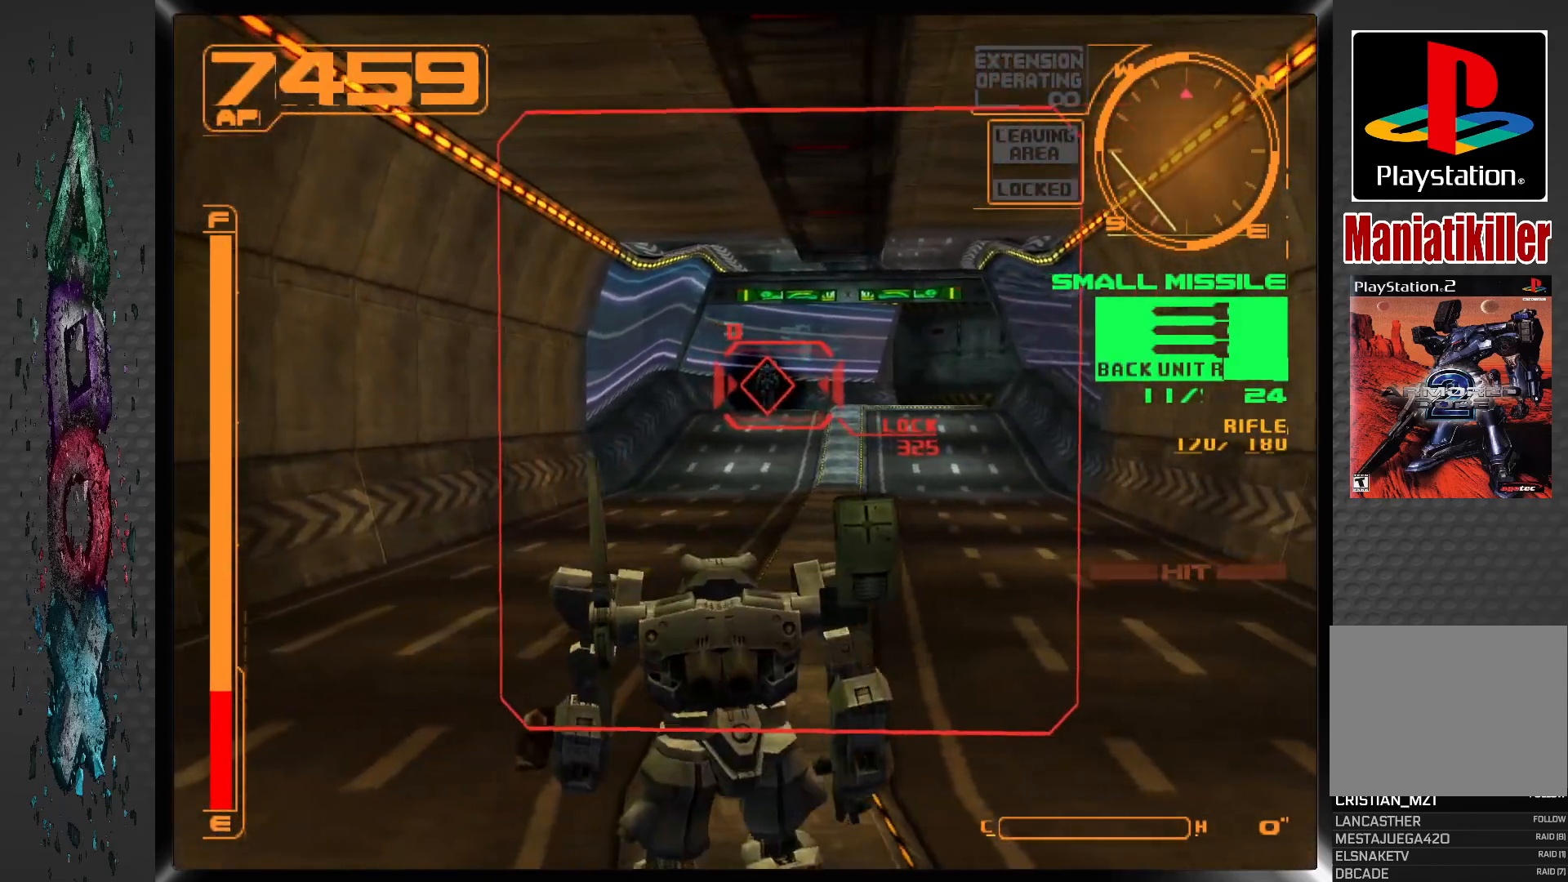
{"buttons": ["R1"], "left_stick": "center", "right_stick": "center", "events": []}
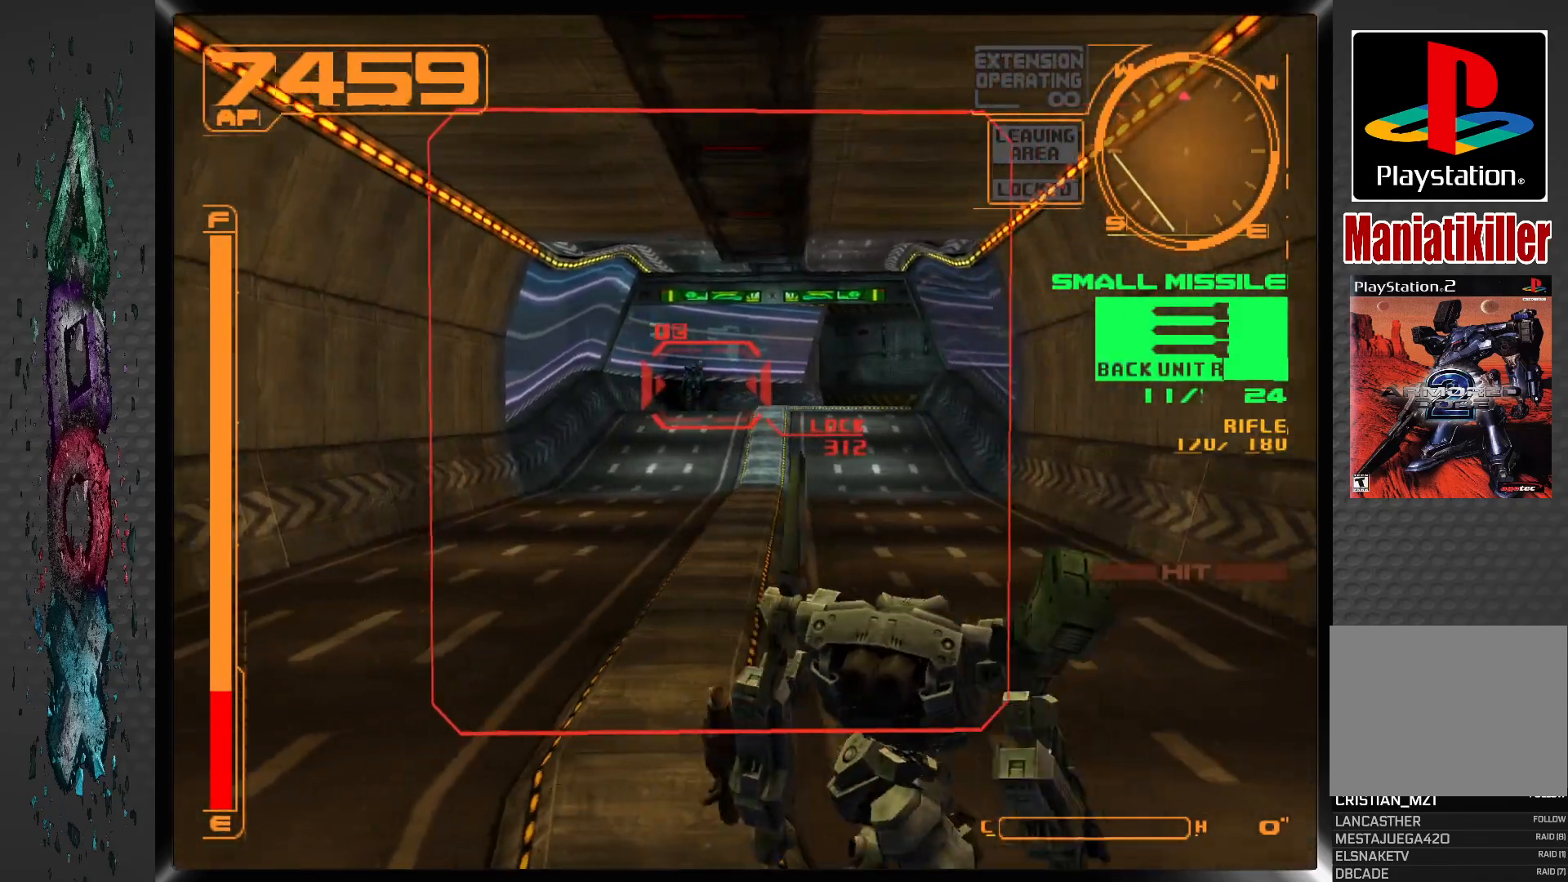
{"buttons": ["SQUARE", "R1"], "left_stick": "center", "right_stick": "center", "events": [[200, "SQUARE", "down"]]}
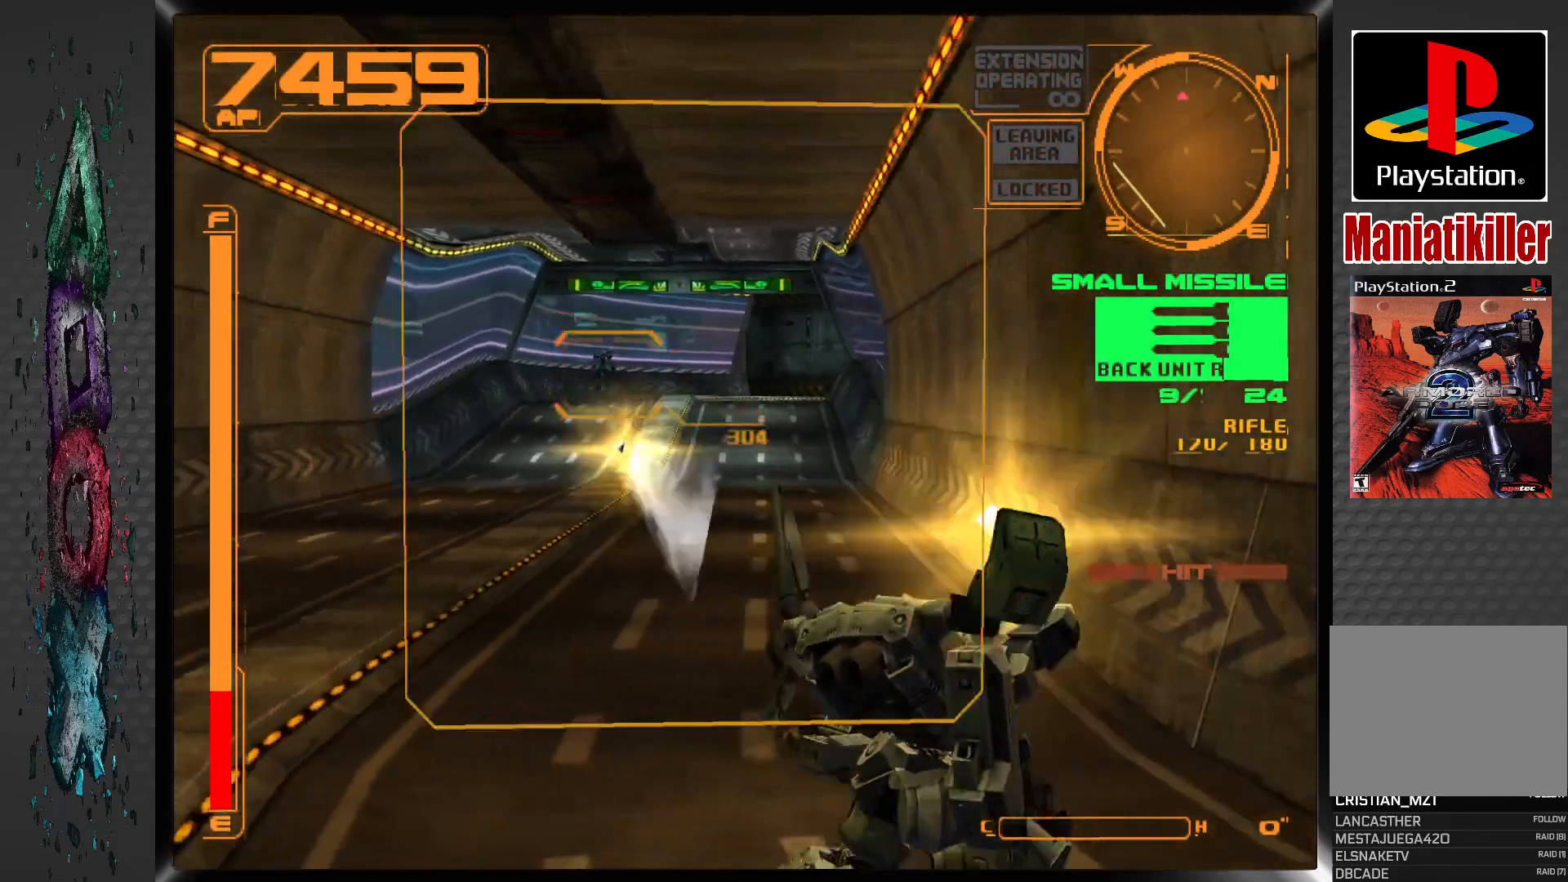
{"buttons": ["R1"], "left_stick": "center", "right_stick": "center", "events": [[83, "SQUARE", "up"]]}
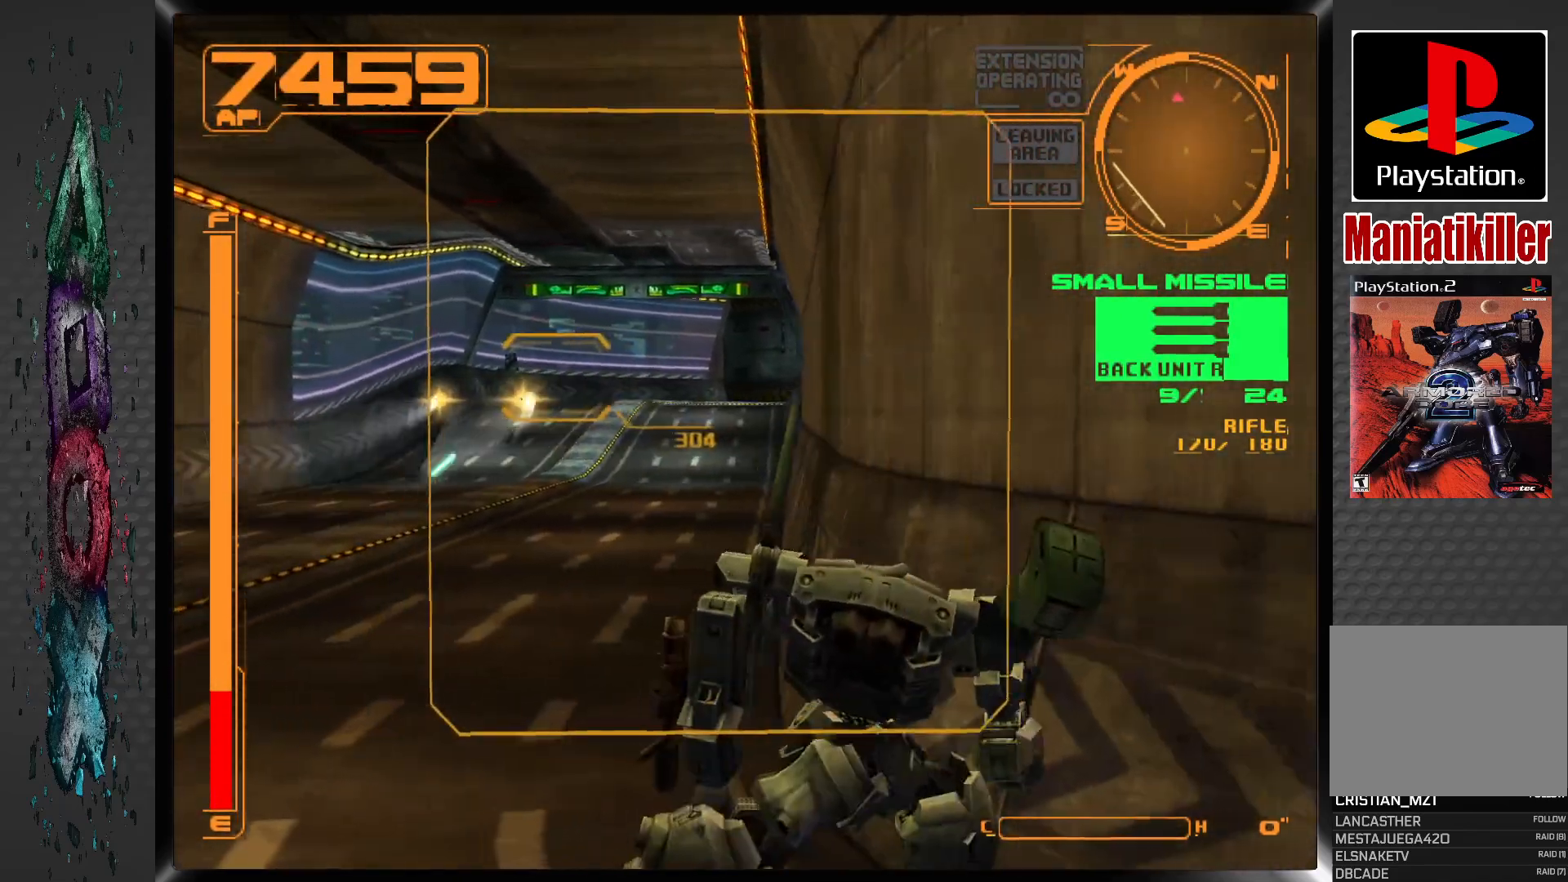
{"buttons": ["L1"], "left_stick": "center", "right_stick": "center", "events": [[17, "DPAD_LEFT", "down"], [183, "DPAD_LEFT", "up"], [200, "R1", "up"], [400, "L1", "down"]]}
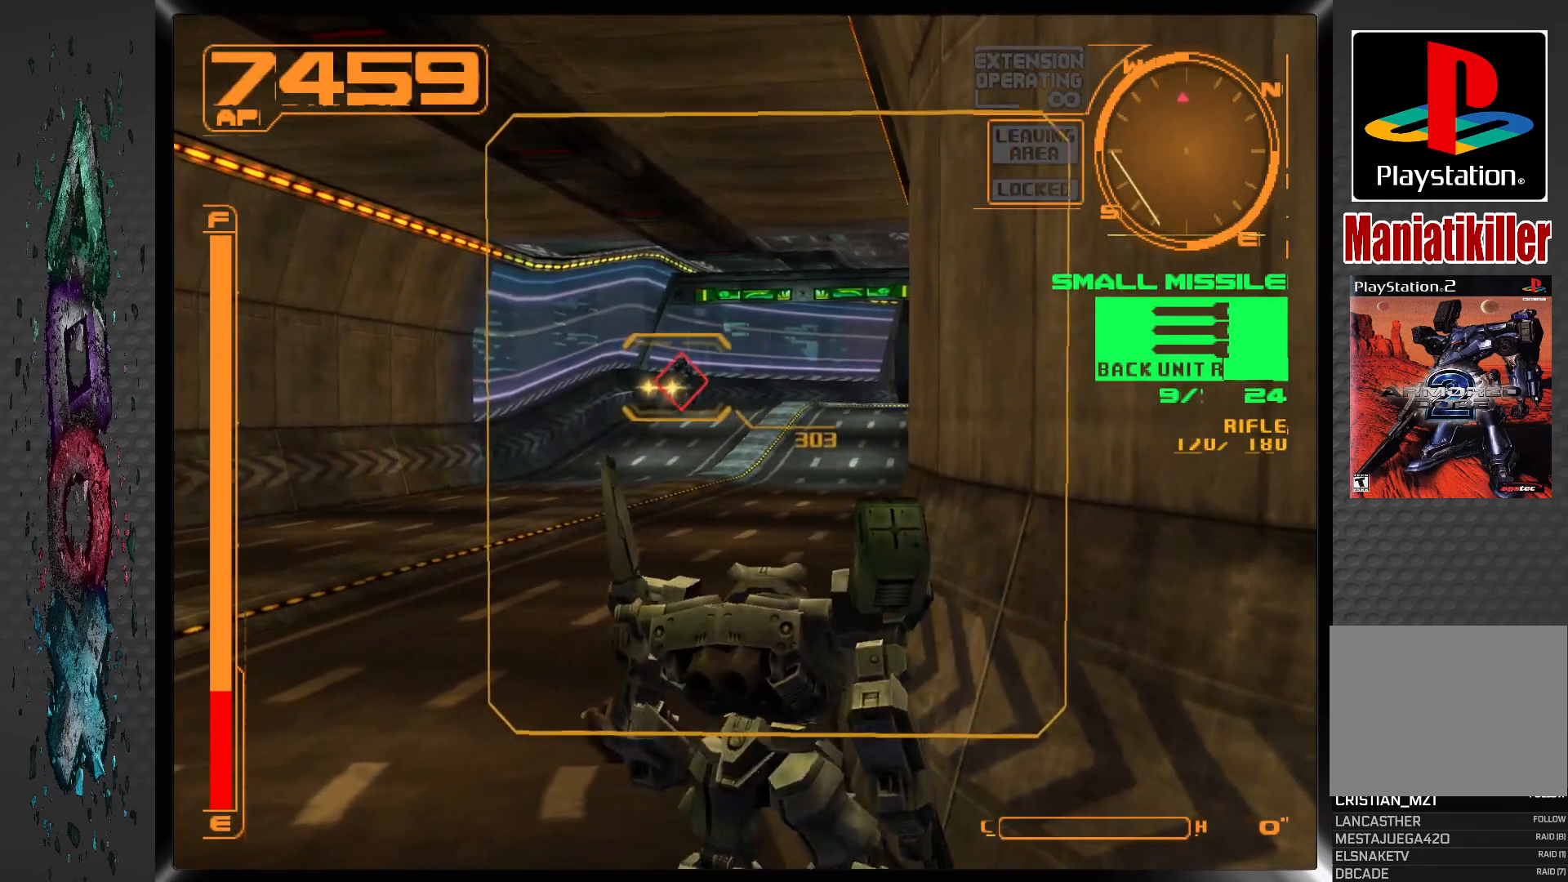
{"buttons": ["L1"], "left_stick": "center", "right_stick": "center", "events": [[217, "DPAD_RIGHT", "down"], [383, "DPAD_RIGHT", "up"]]}
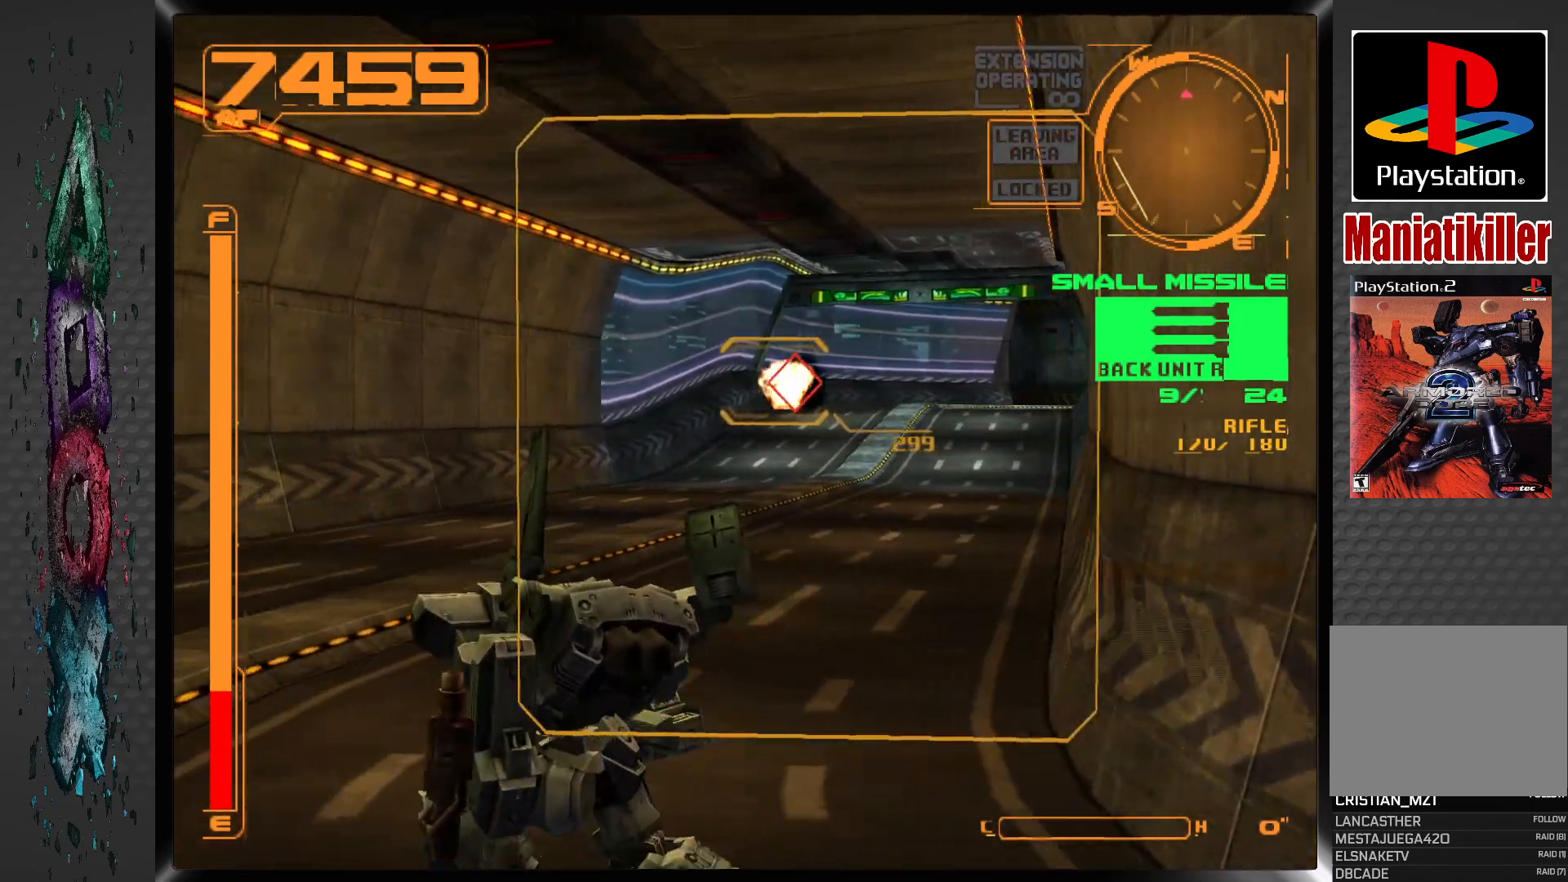
{"buttons": ["L1"], "left_stick": "center", "right_stick": "center", "events": [[250, "DPAD_RIGHT", "down"], [450, "DPAD_RIGHT", "up"]]}
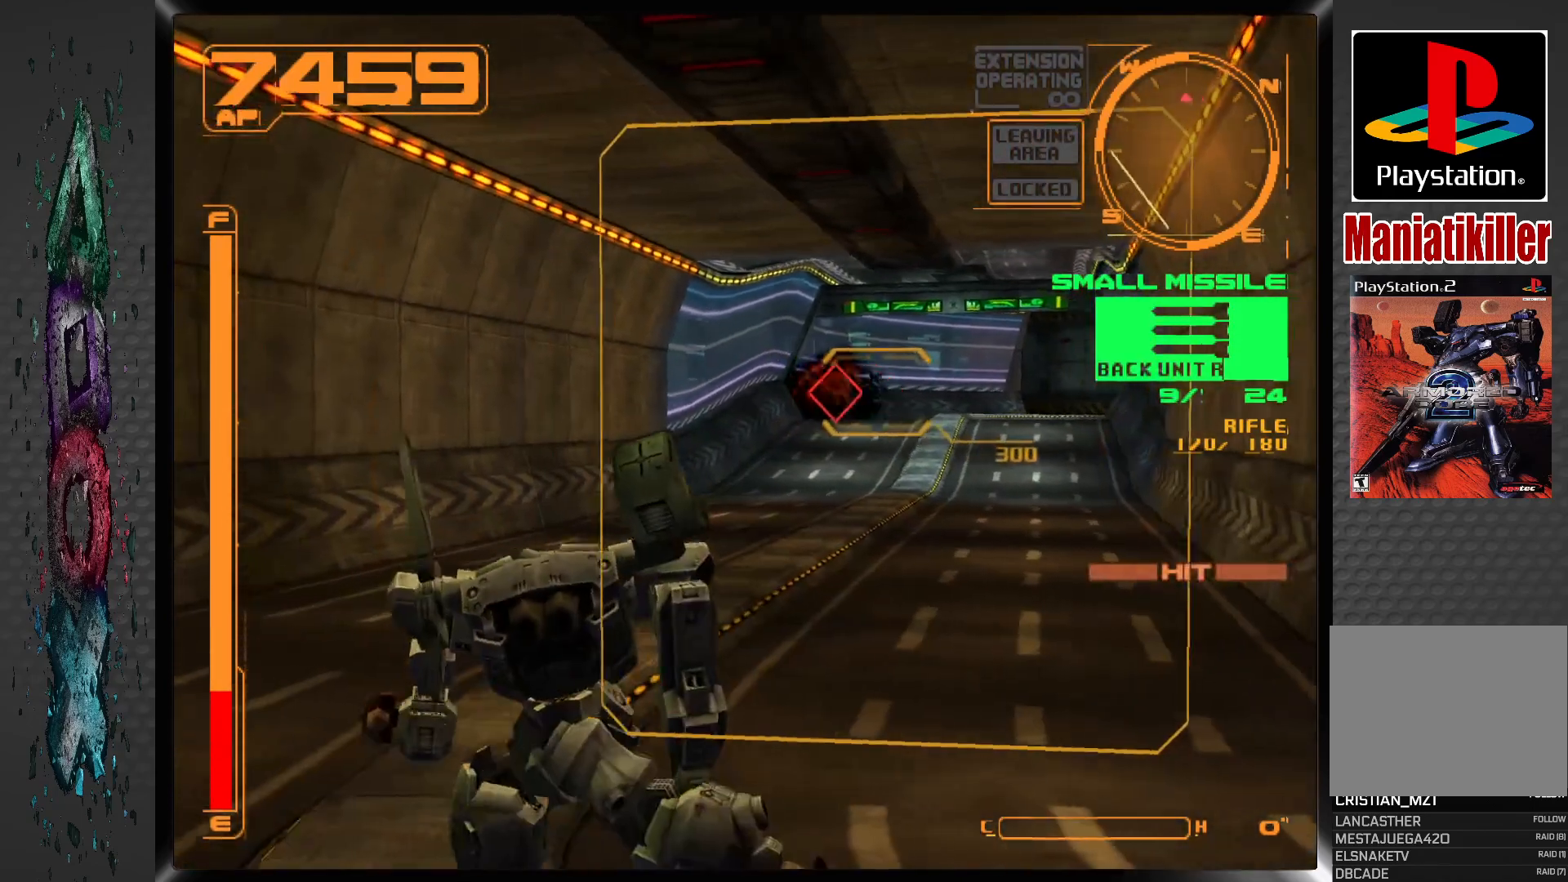
{"buttons": ["L1", "DPAD_UP"], "left_stick": "center", "right_stick": "center", "events": [[167, "DPAD_RIGHT", "down"], [300, "DPAD_RIGHT", "up"], [367, "DPAD_UP", "down"]]}
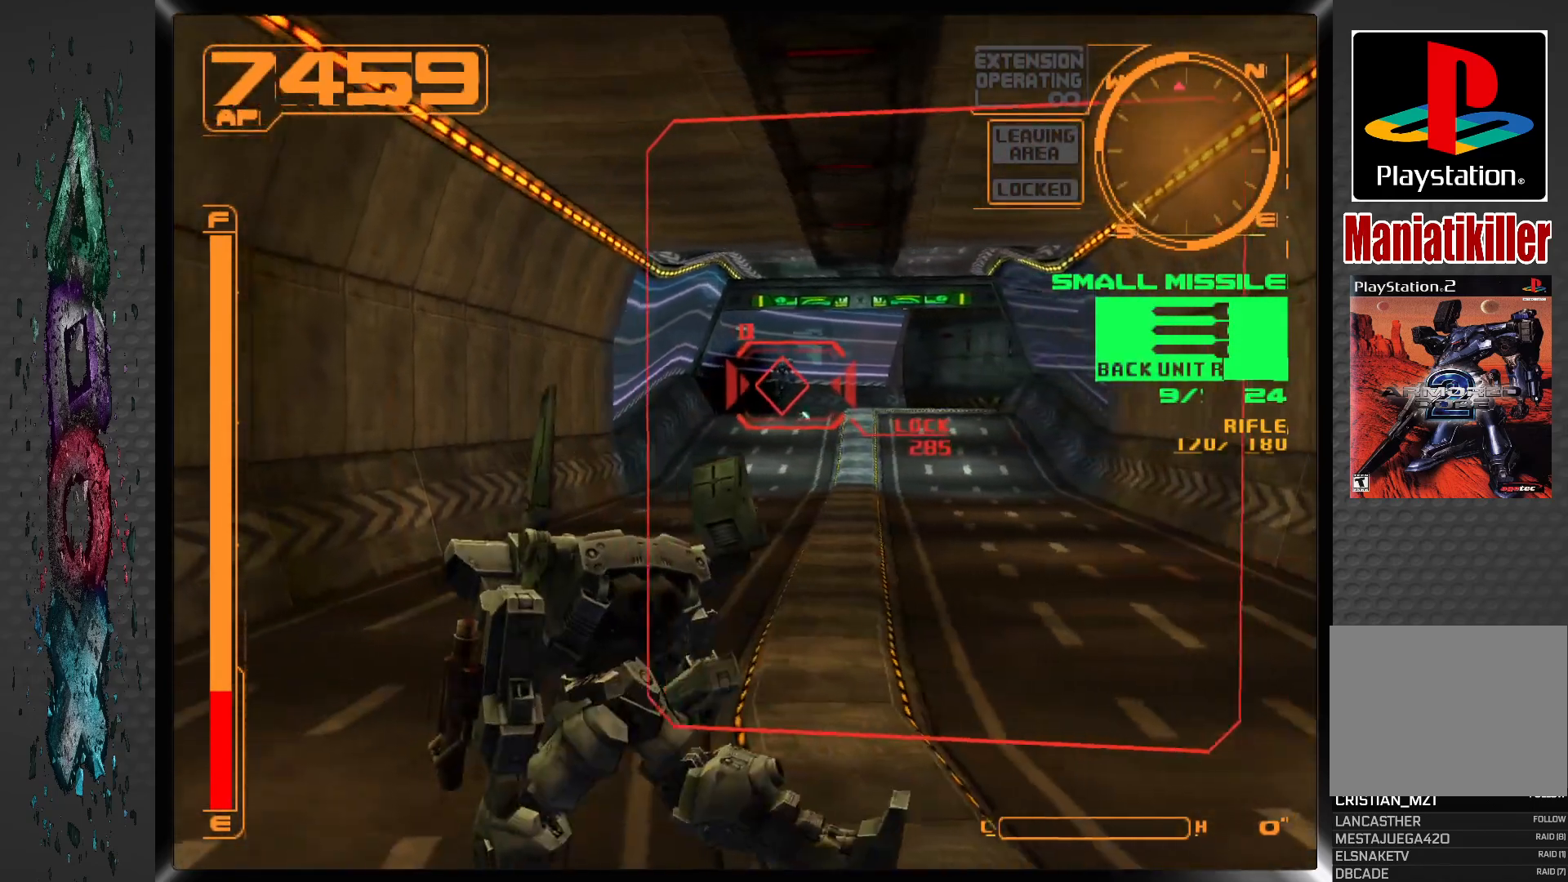
{"buttons": [], "left_stick": "center", "right_stick": "center", "events": [[100, "DPAD_UP", "up"], [433, "L1", "up"]]}
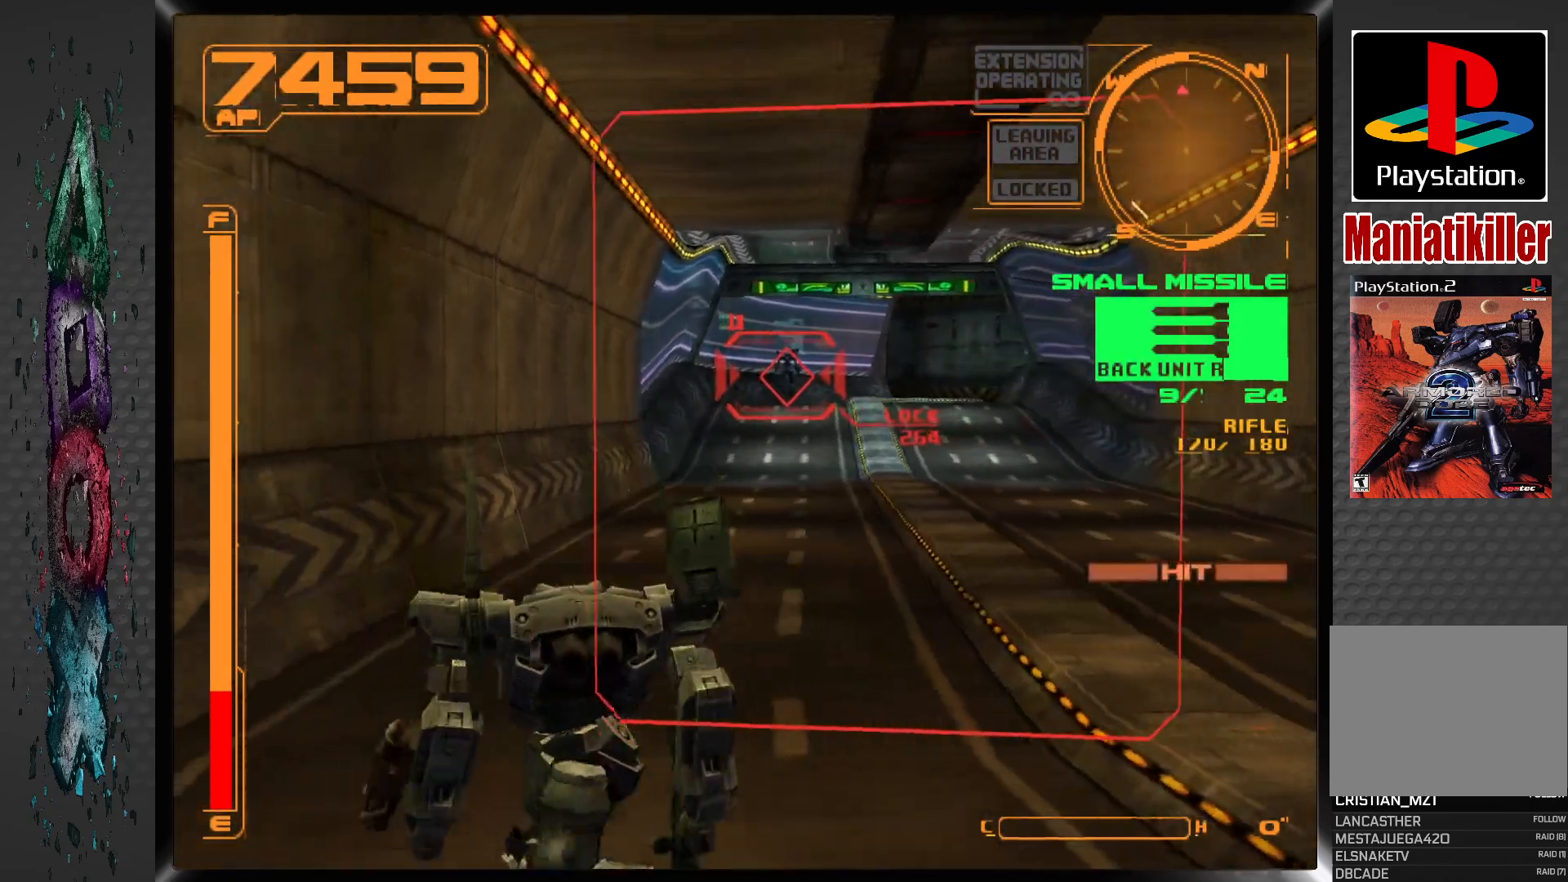
{"buttons": [], "left_stick": "center", "right_stick": "center", "events": []}
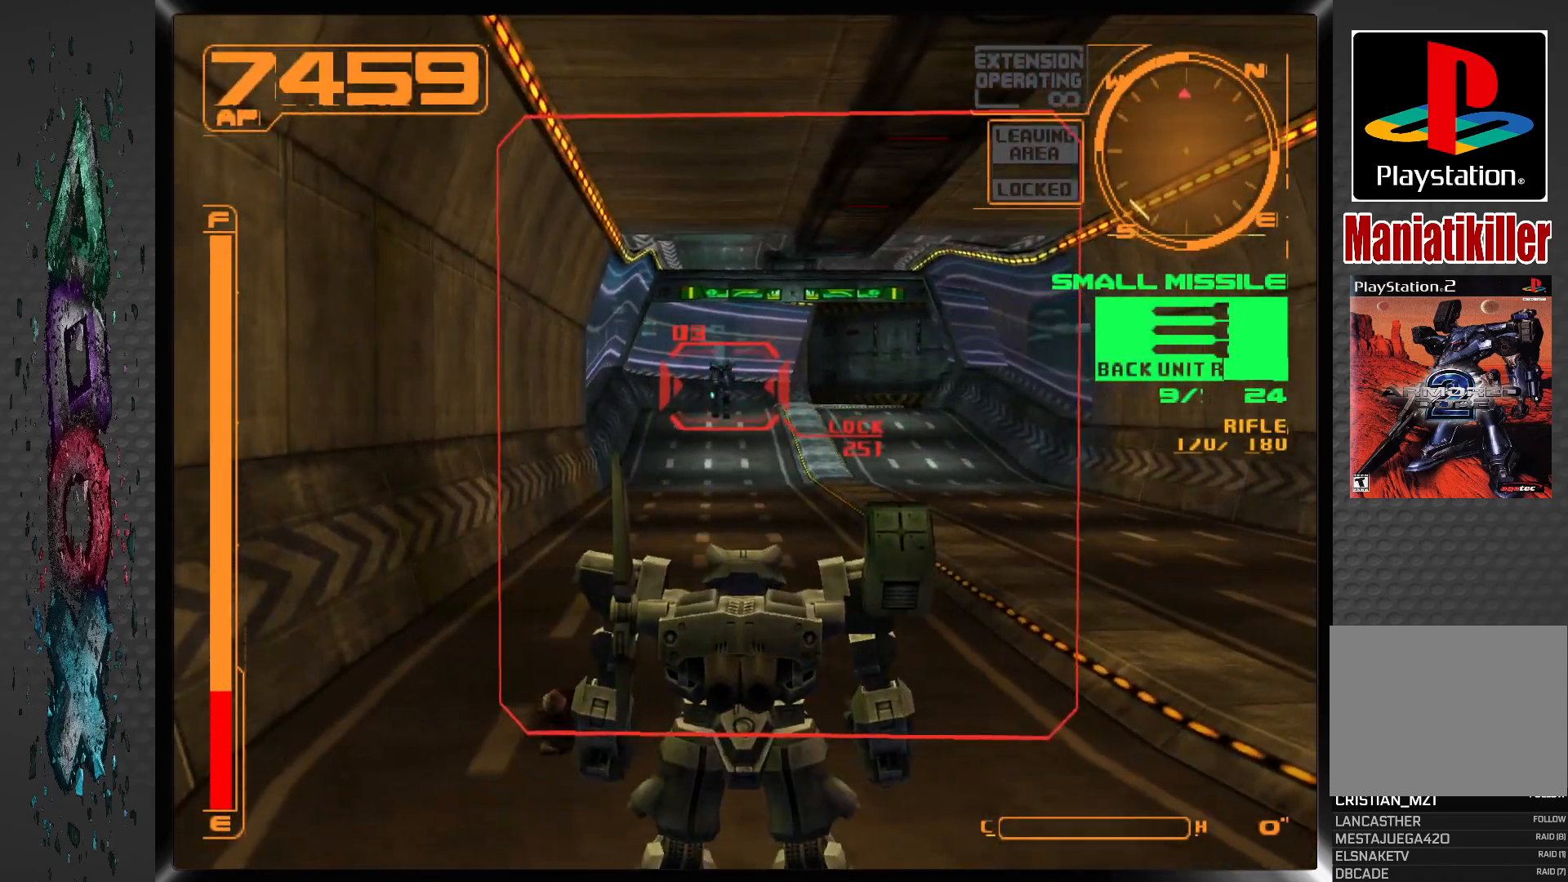
{"buttons": ["R1"], "left_stick": "center", "right_stick": "center", "events": [[83, "SQUARE", "down"], [367, "R1", "down"], [450, "SQUARE", "up"]]}